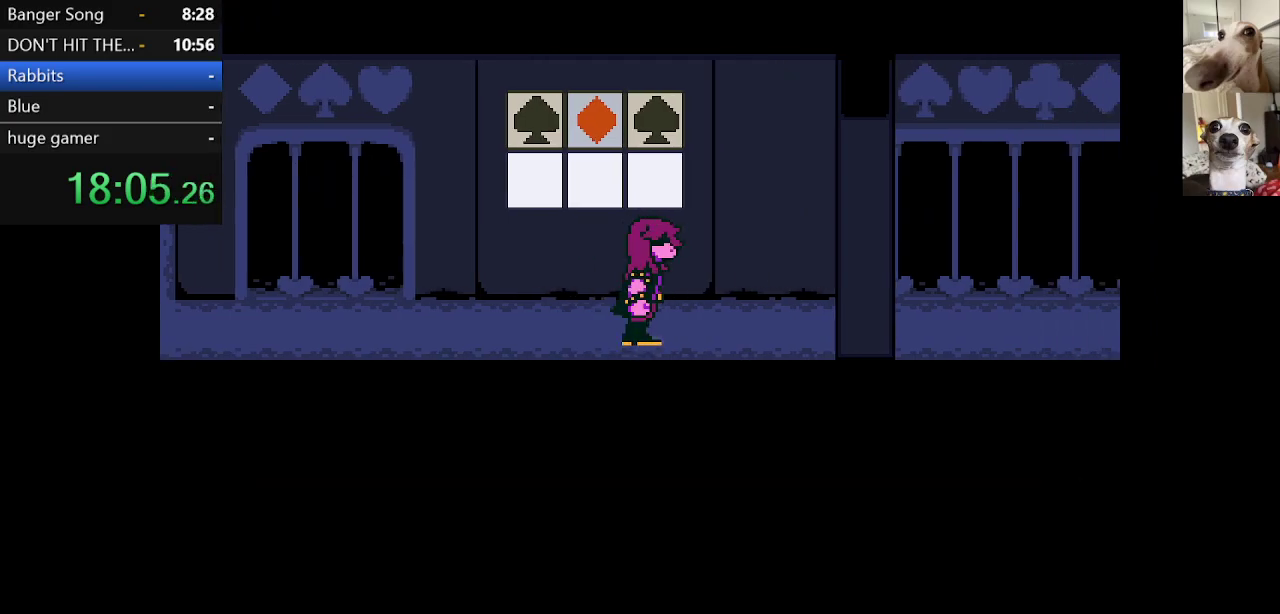
Gameplay with keyboard; each line is a JSON object with the keys held at the frame after it. "events" lists presses ("down") and releases ("up") of "c", "ctrl", "down", "escape", "left", "return", "right", "shift", "up", "x" and "z" between this image and that frame as [ms after this image, input, new state], when the widget could be followed in between. No other keys are recorded. Mouse input is not recorded.
{"keys": ["c", "x"], "events": [[400, "z", "down"], [450, "z", "up"]]}
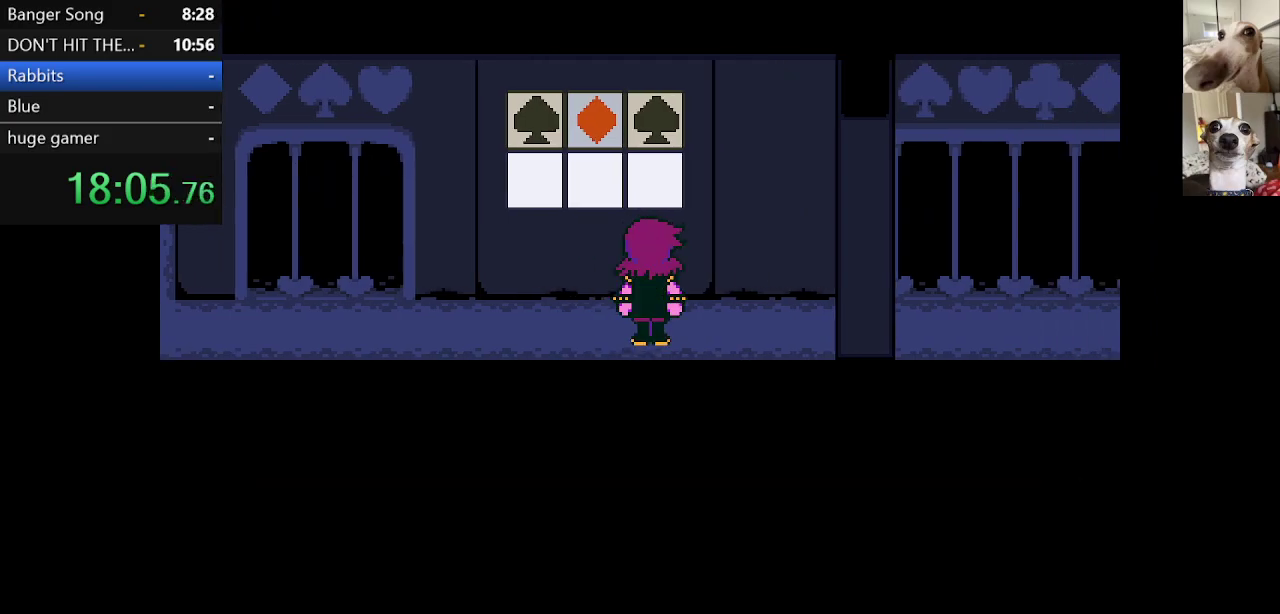
{"keys": ["c", "x", "z"], "events": [[50, "z", "down"], [150, "z", "up"], [283, "z", "down"]]}
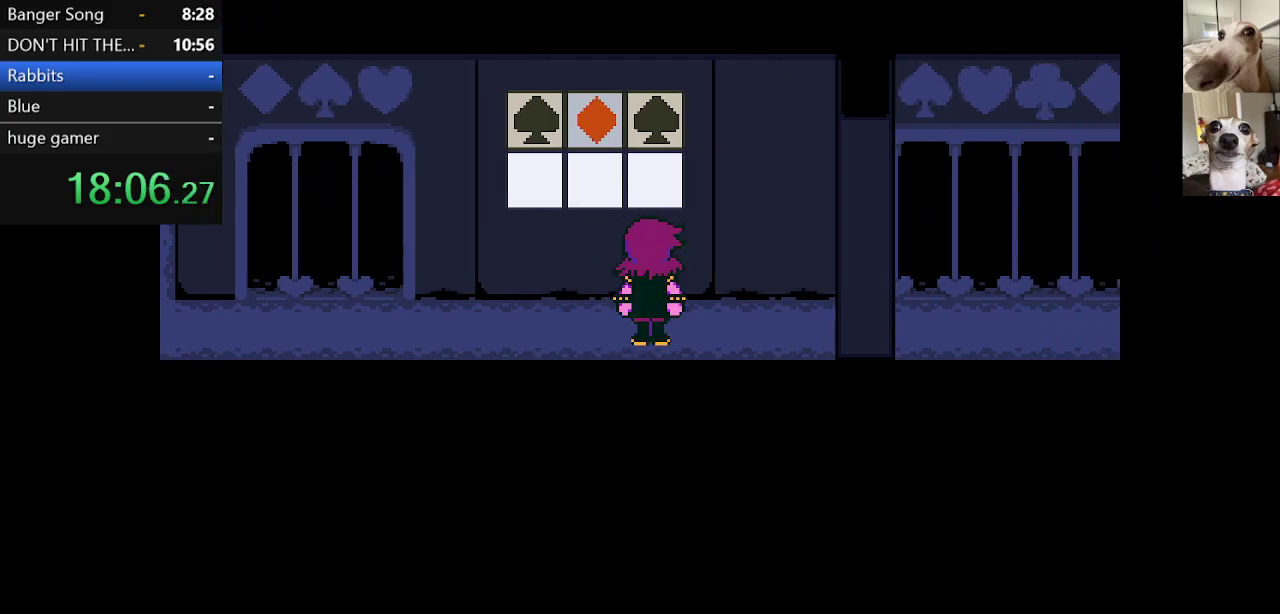
{"keys": ["c", "x", "z"], "events": []}
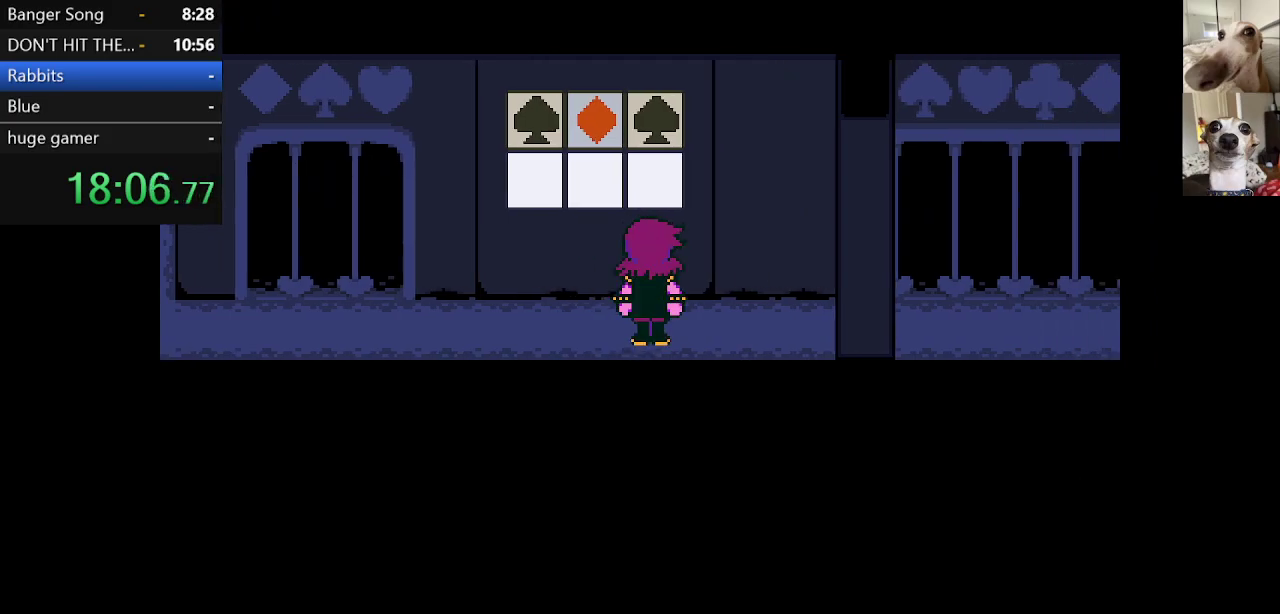
{"keys": ["c", "x", "z"], "events": [[33, "z", "up"], [83, "z", "down"]]}
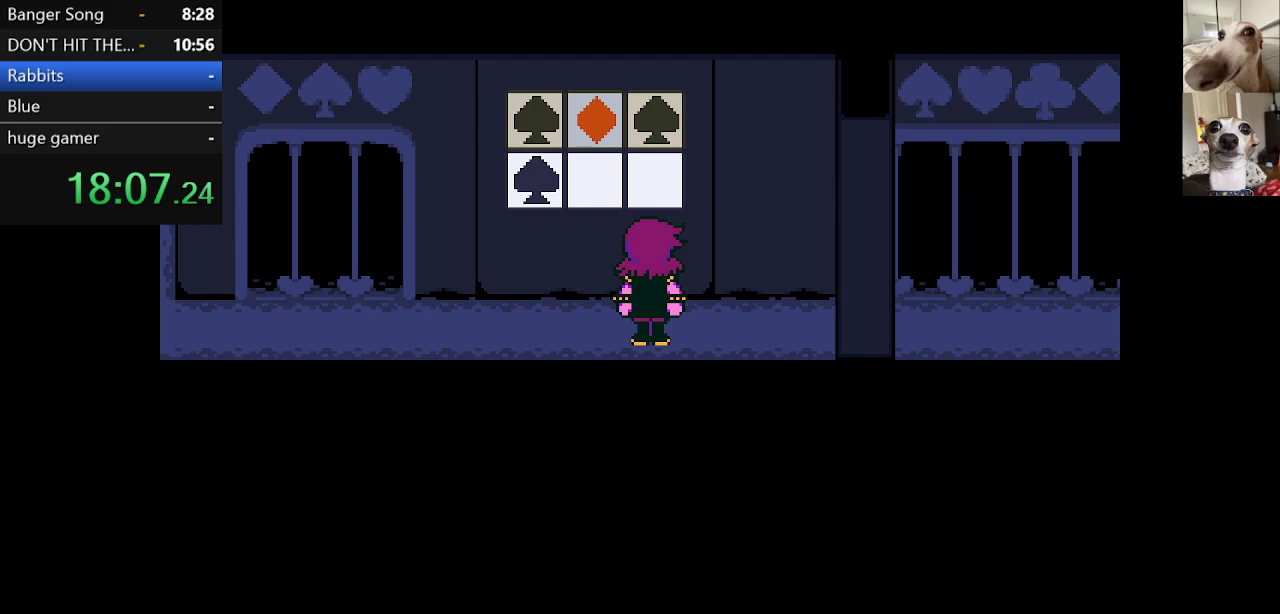
{"keys": ["c", "x", "z"], "events": [[283, "z", "up"], [333, "z", "down"]]}
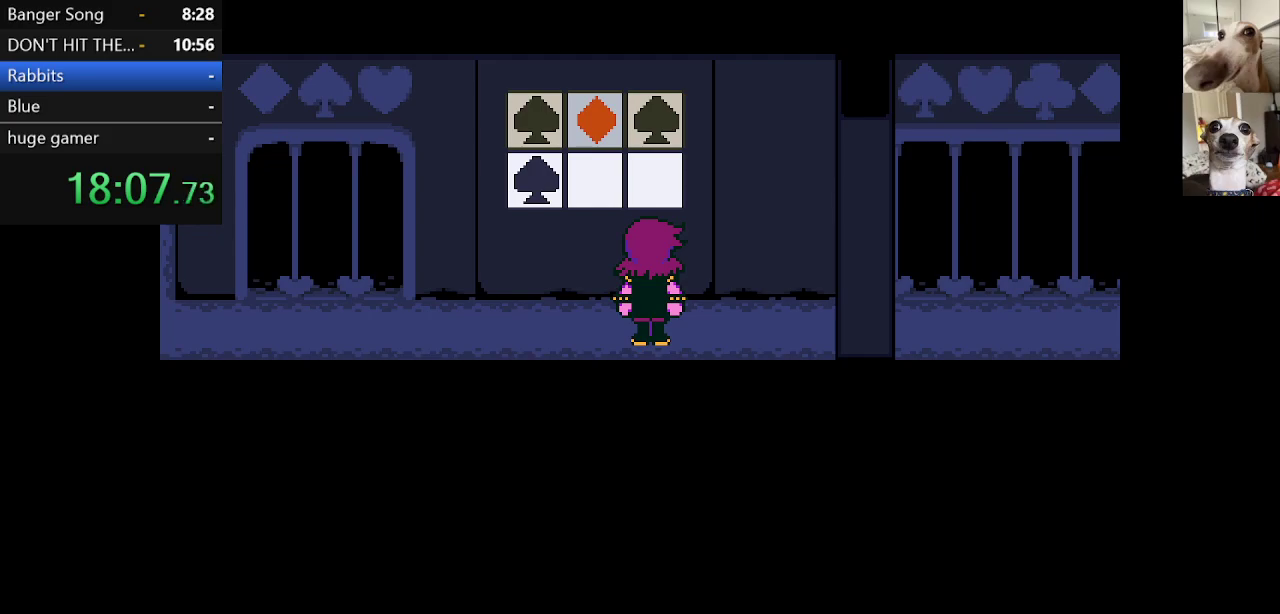
{"keys": ["c", "x"], "events": [[483, "z", "up"]]}
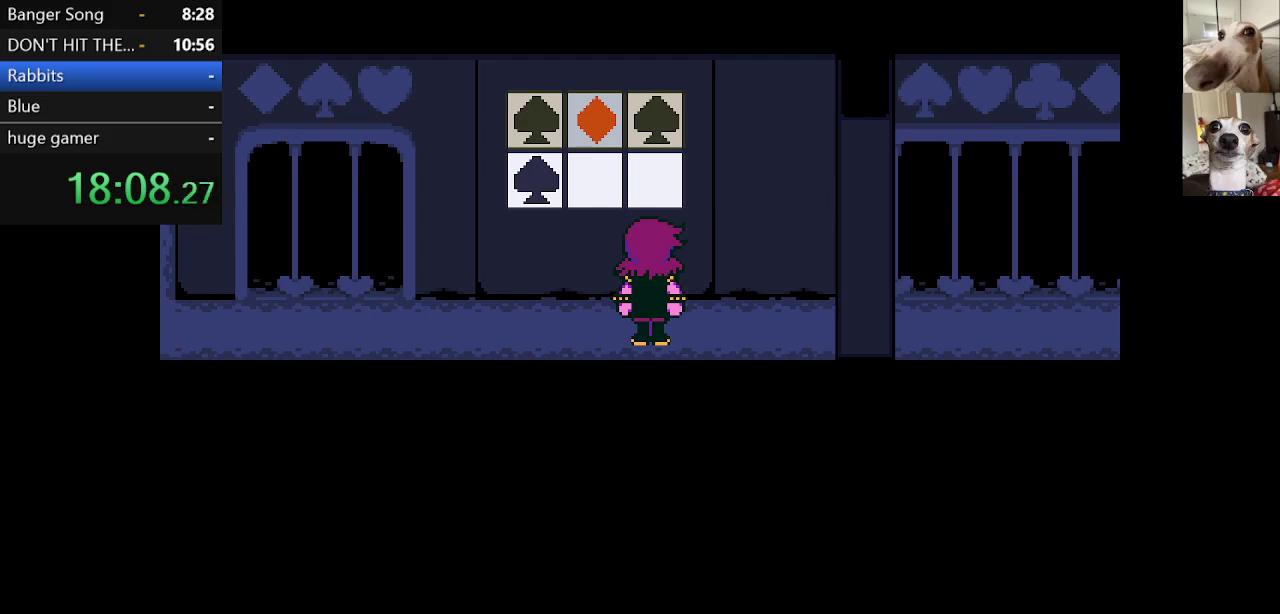
{"keys": ["c", "x", "z"], "events": [[33, "z", "down"], [400, "z", "up"], [500, "z", "down"]]}
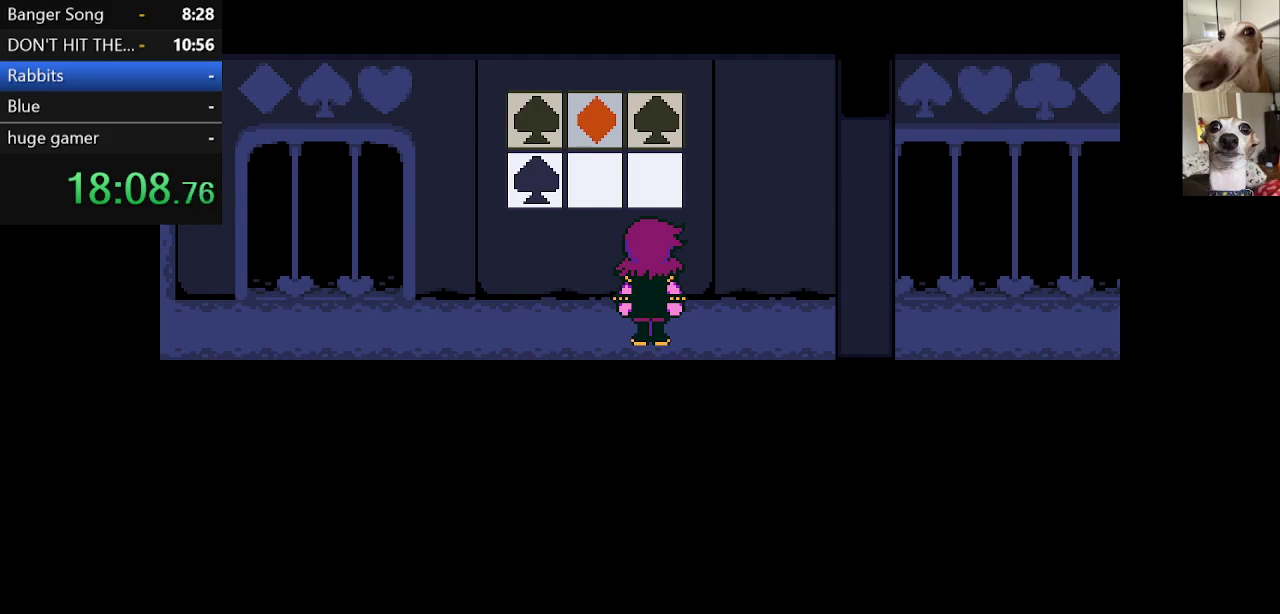
{"keys": ["c", "x", "z"], "events": [[100, "z", "up"], [183, "z", "down"]]}
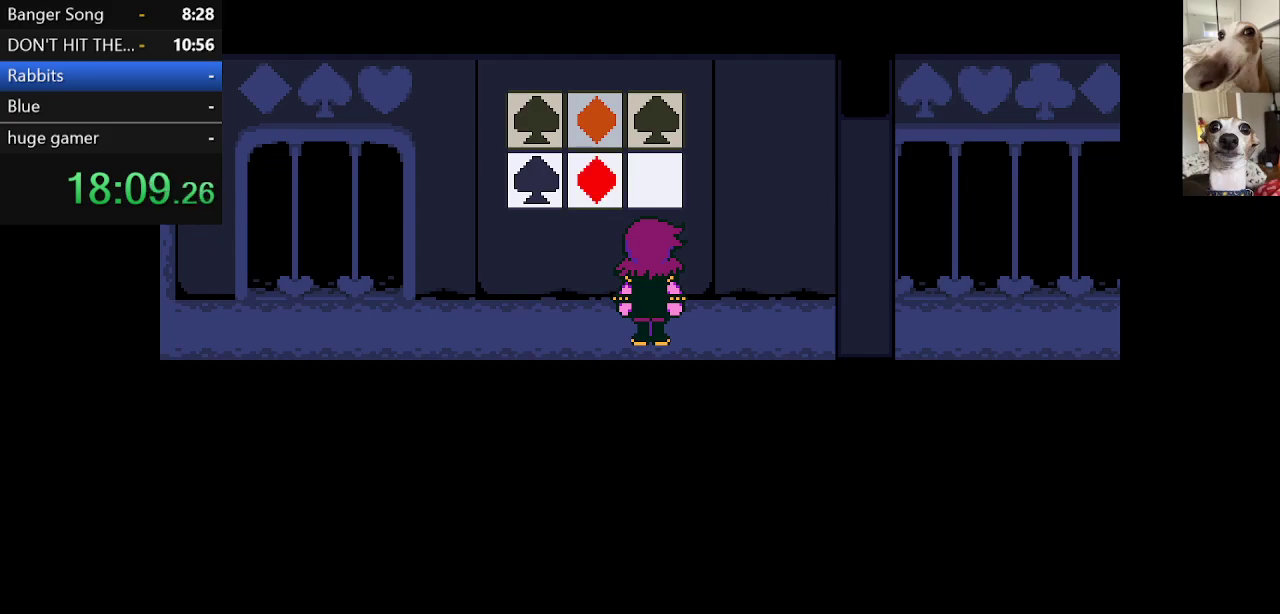
{"keys": ["c", "x", "z"], "events": [[300, "z", "up"], [483, "z", "down"]]}
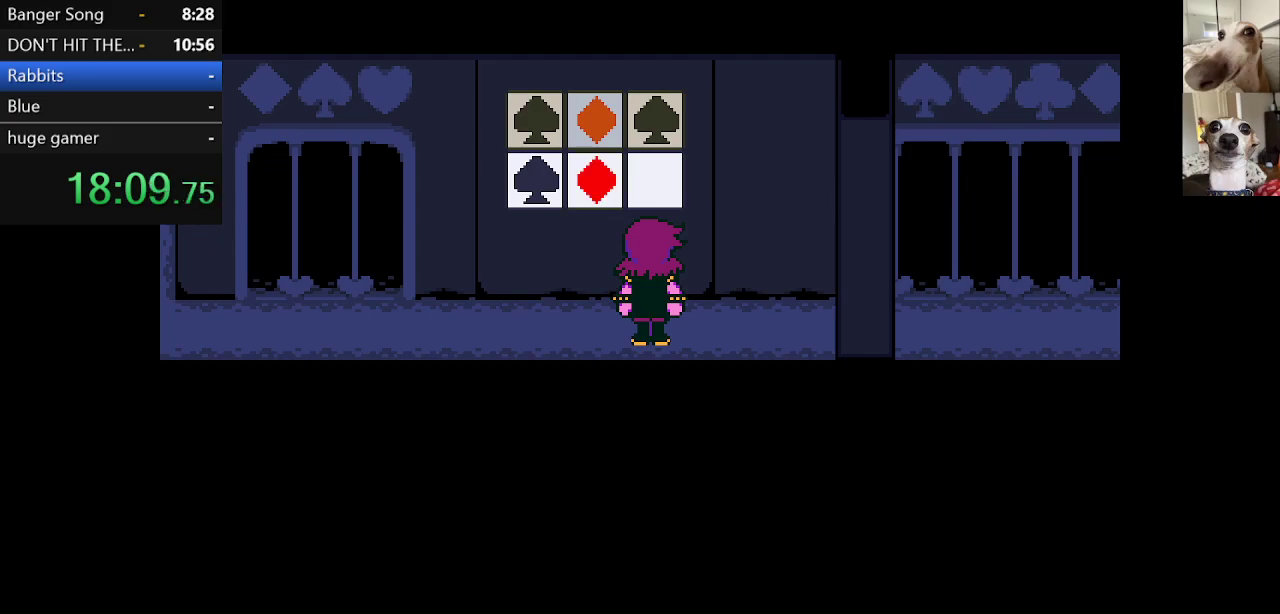
{"keys": ["c", "x"], "events": [[33, "z", "up"], [167, "z", "down"], [267, "z", "up"], [400, "z", "down"], [500, "z", "up"]]}
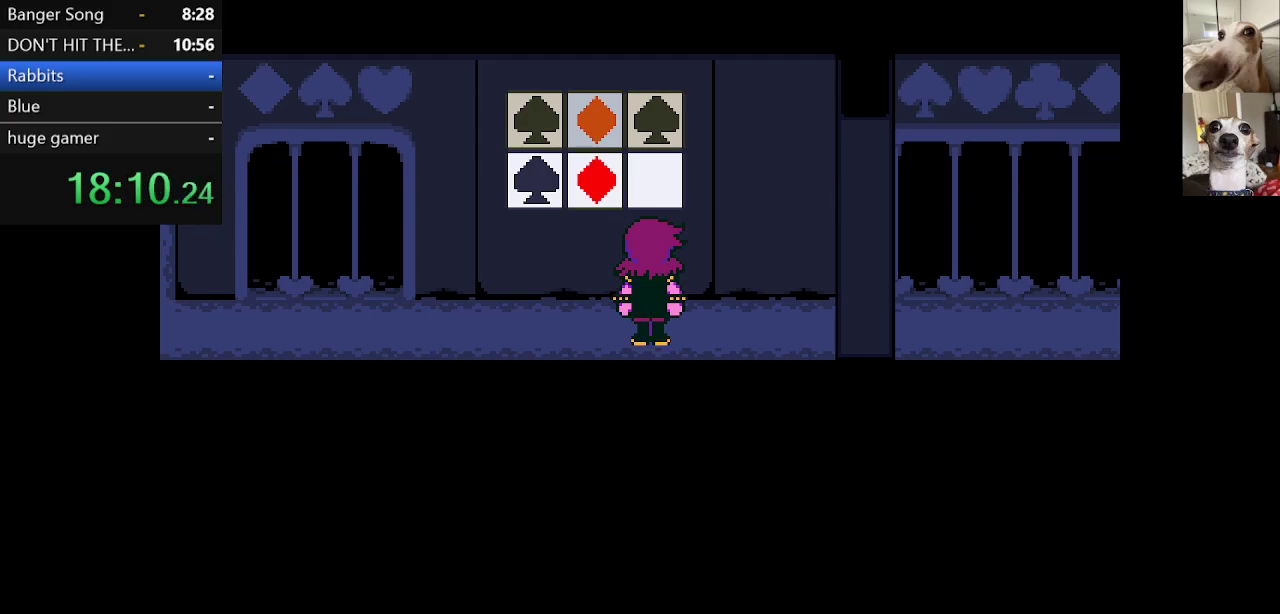
{"keys": ["c", "x", "z"], "events": [[100, "z", "down"], [233, "z", "up"], [283, "z", "down"]]}
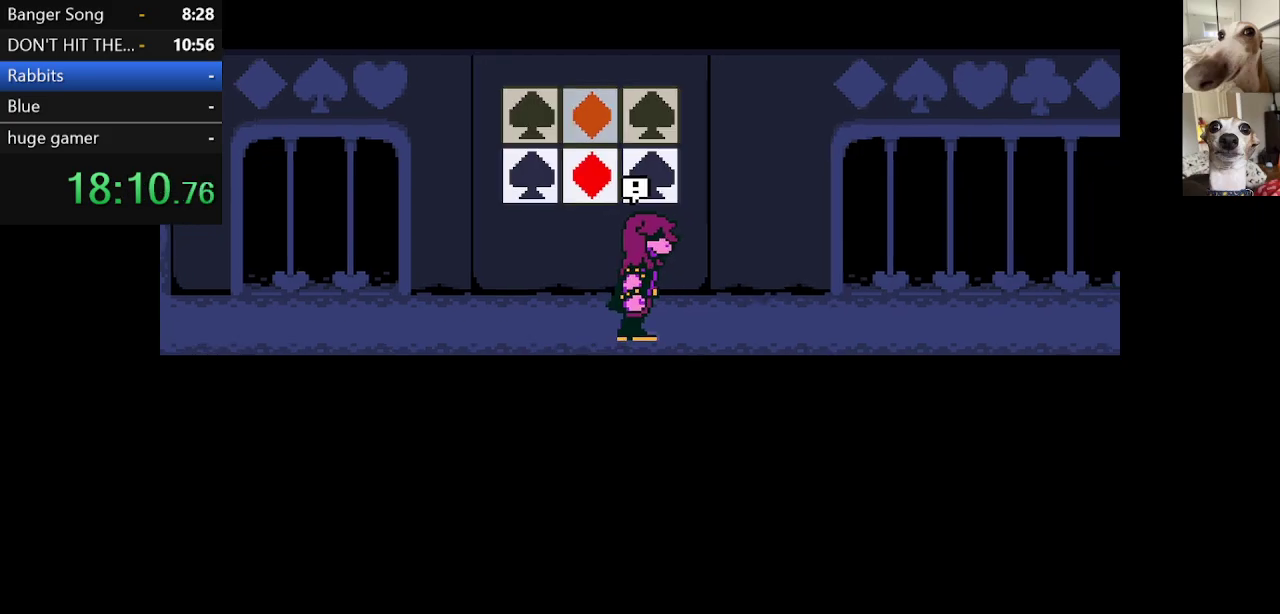
{"keys": ["c", "x", "z"], "events": [[200, "z", "up"], [250, "z", "down"], [433, "z", "up"], [483, "z", "down"]]}
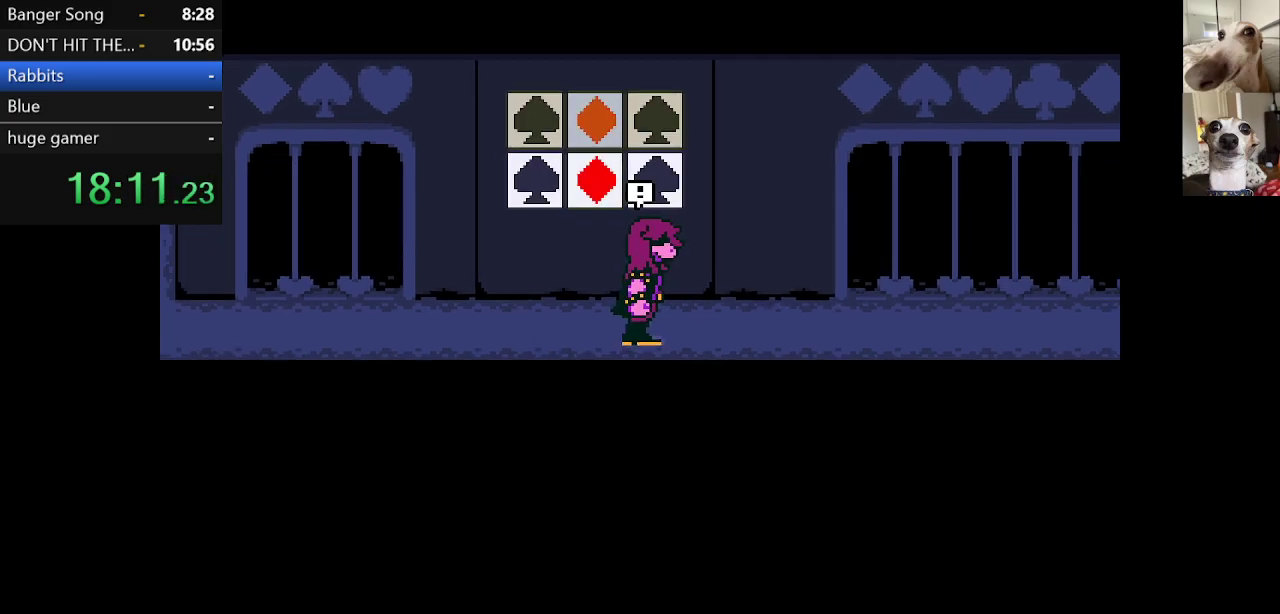
{"keys": ["c", "x", "z"], "events": [[117, "z", "up"], [183, "z", "down"], [367, "z", "up"], [400, "z", "down"]]}
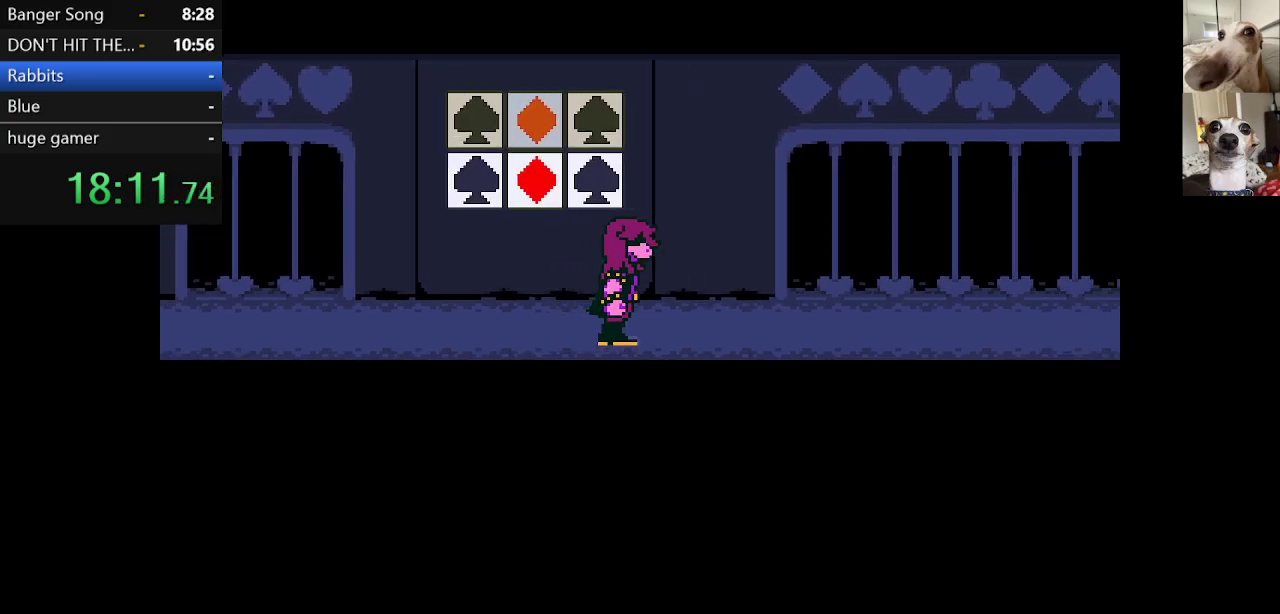
{"keys": ["c", "x", "z"], "events": [[50, "z", "up"], [183, "z", "down"], [283, "z", "up"], [417, "z", "down"]]}
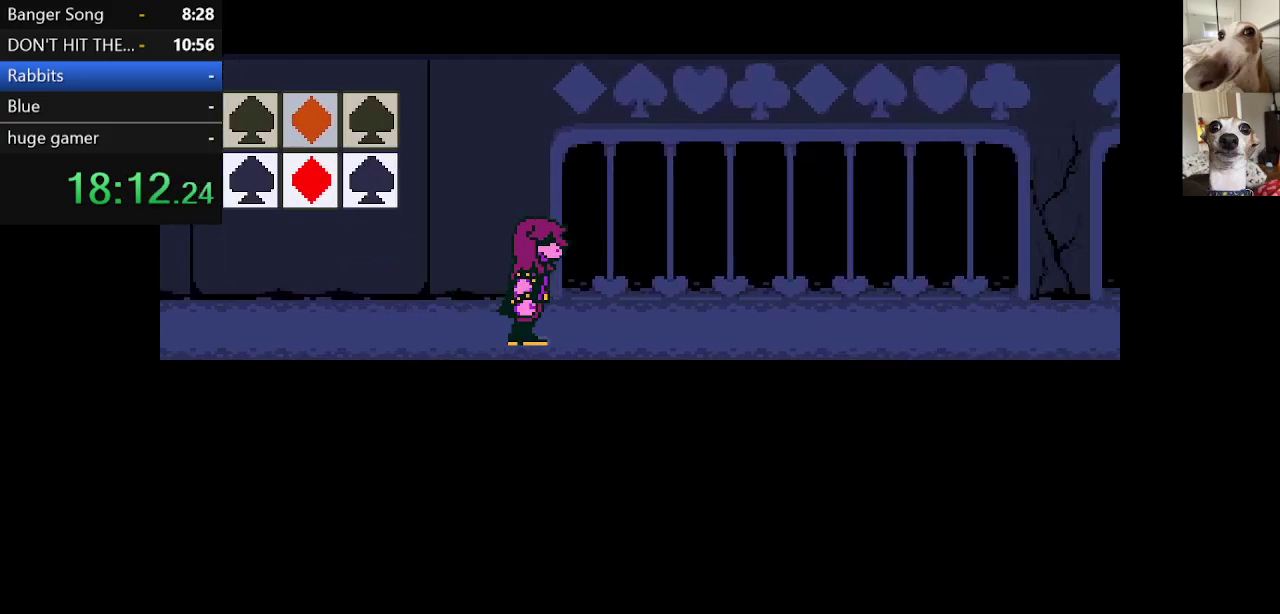
{"keys": ["c", "x"], "events": [[300, "z", "up"], [350, "z", "down"], [483, "z", "up"]]}
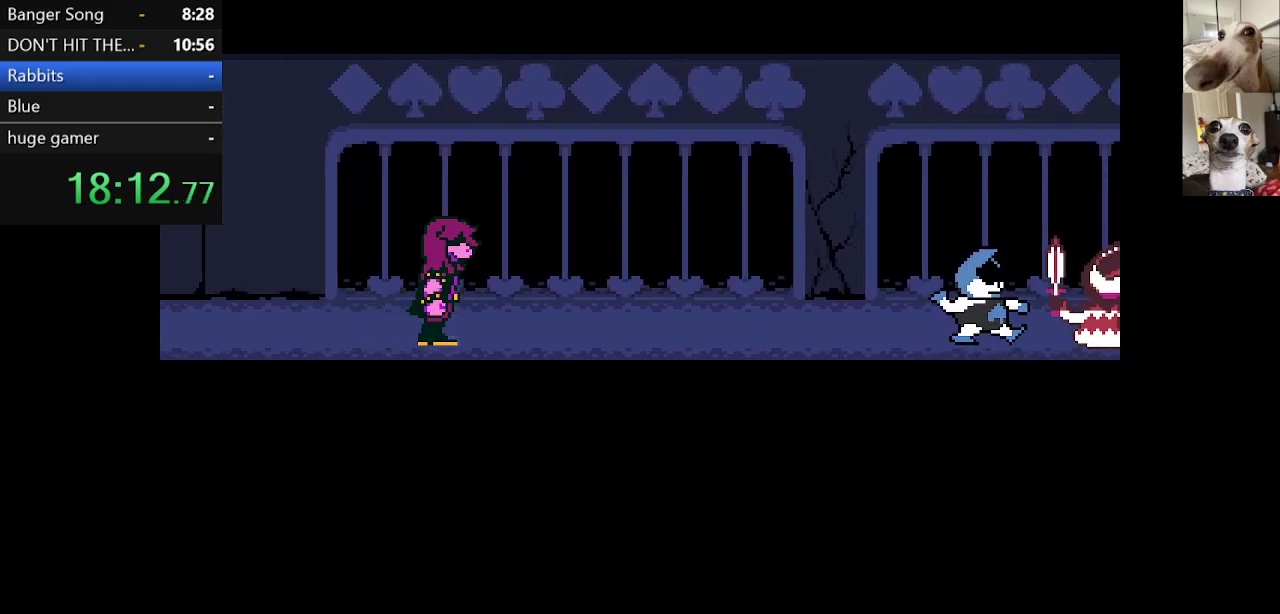
{"keys": ["c", "x", "z"], "events": [[83, "z", "down"], [217, "z", "up"], [267, "z", "down"], [400, "z", "up"], [500, "z", "down"]]}
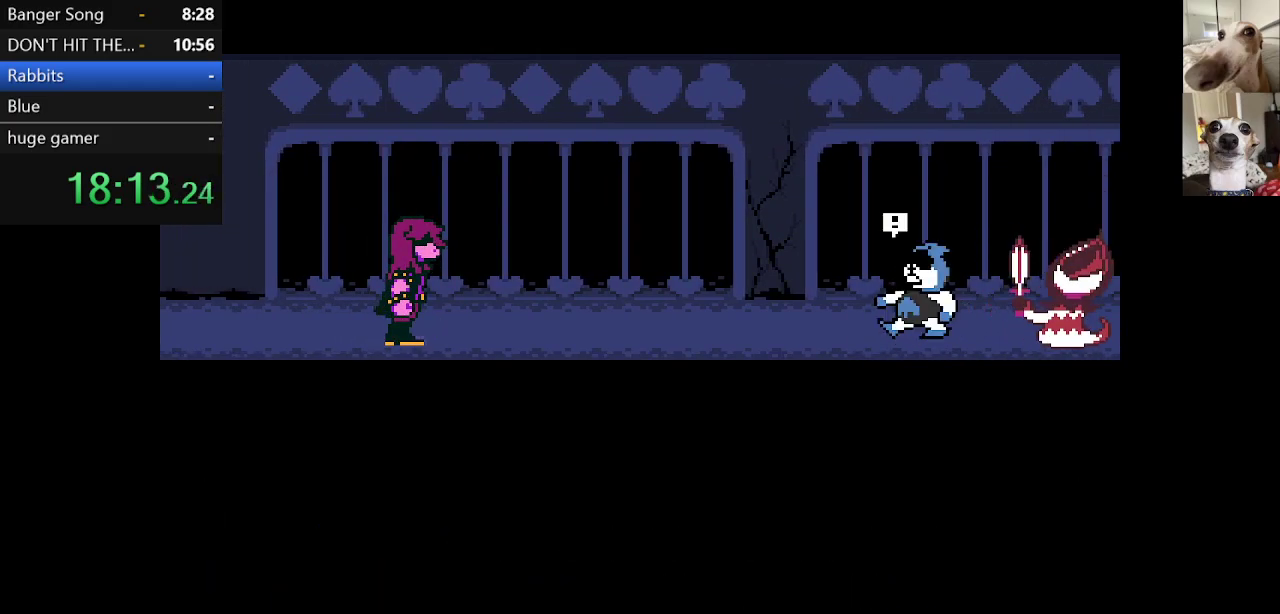
{"keys": ["c", "x", "z"], "events": [[100, "z", "up"], [150, "z", "down"], [333, "z", "up"], [433, "z", "down"]]}
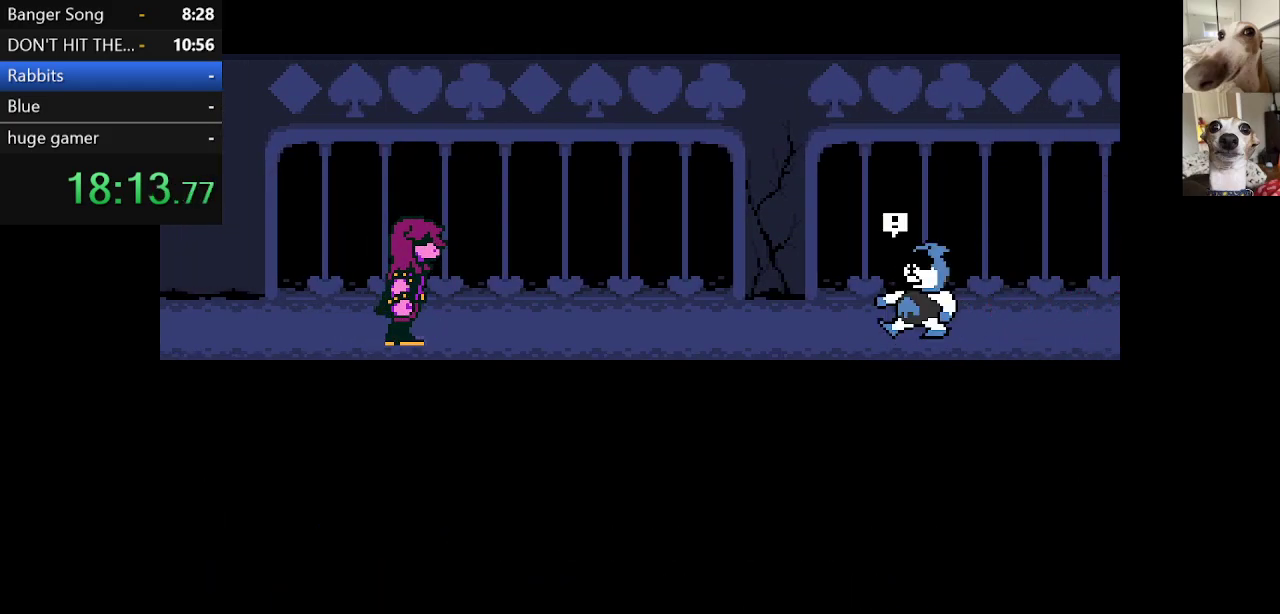
{"keys": ["c", "x"], "events": [[67, "z", "up"], [150, "z", "down"], [500, "z", "up"]]}
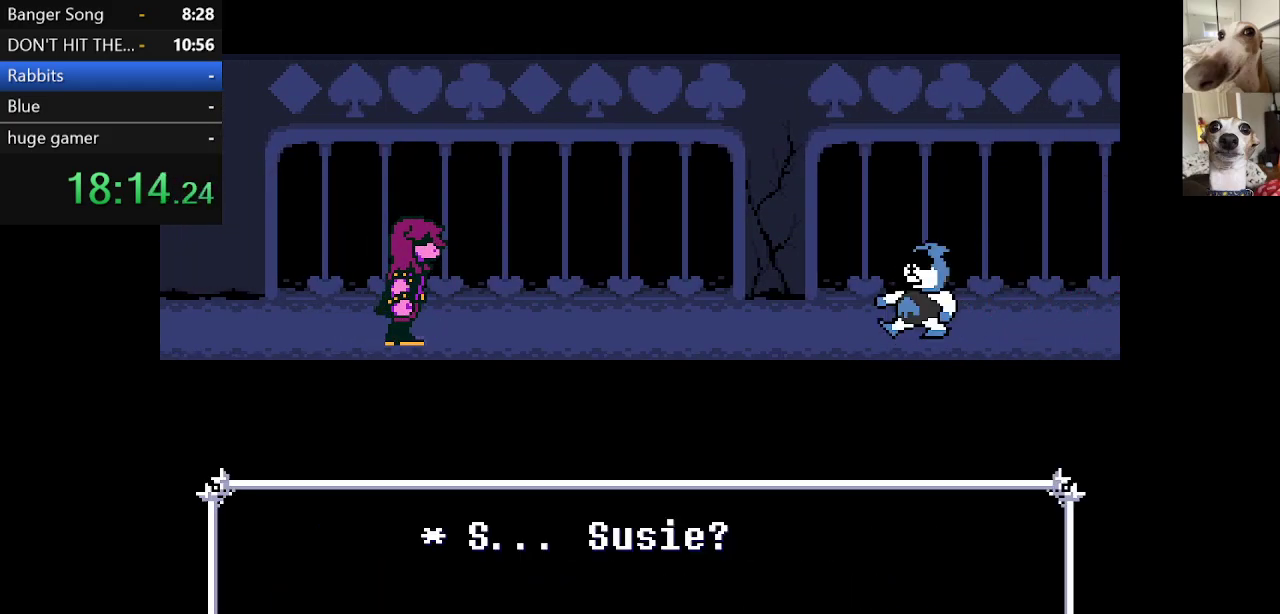
{"keys": ["c", "x"], "events": [[83, "z", "down"], [217, "z", "up"], [317, "z", "down"], [400, "z", "up"]]}
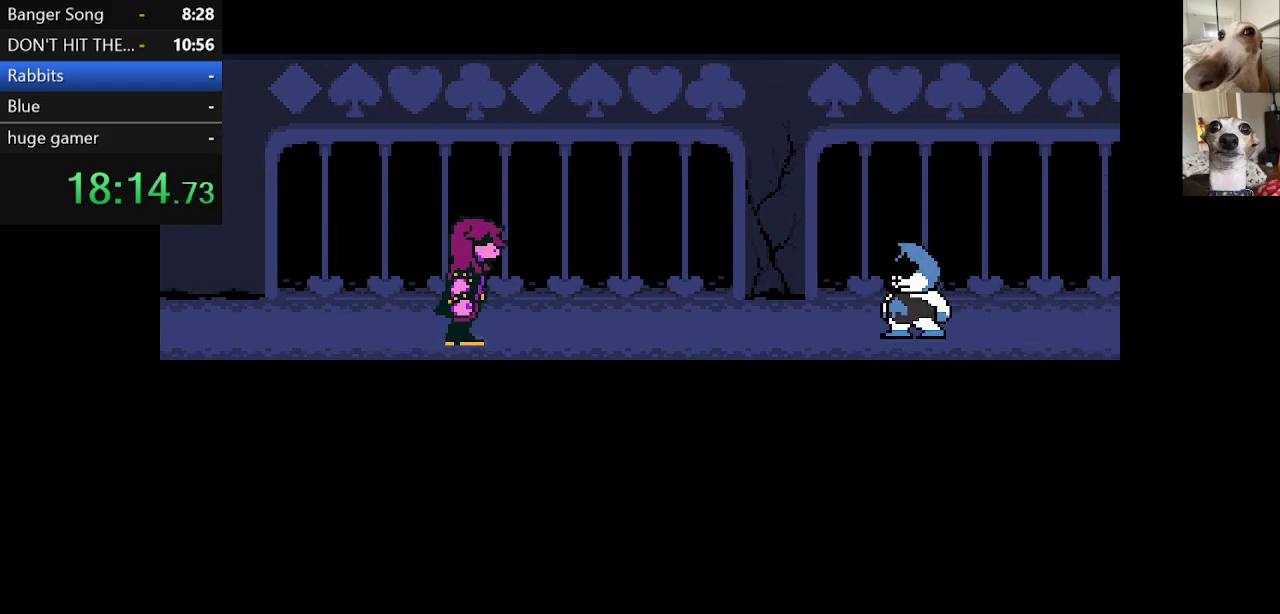
{"keys": ["c", "x", "z"], "events": [[50, "z", "down"], [133, "z", "up"], [300, "z", "down"], [383, "z", "up"], [483, "z", "down"]]}
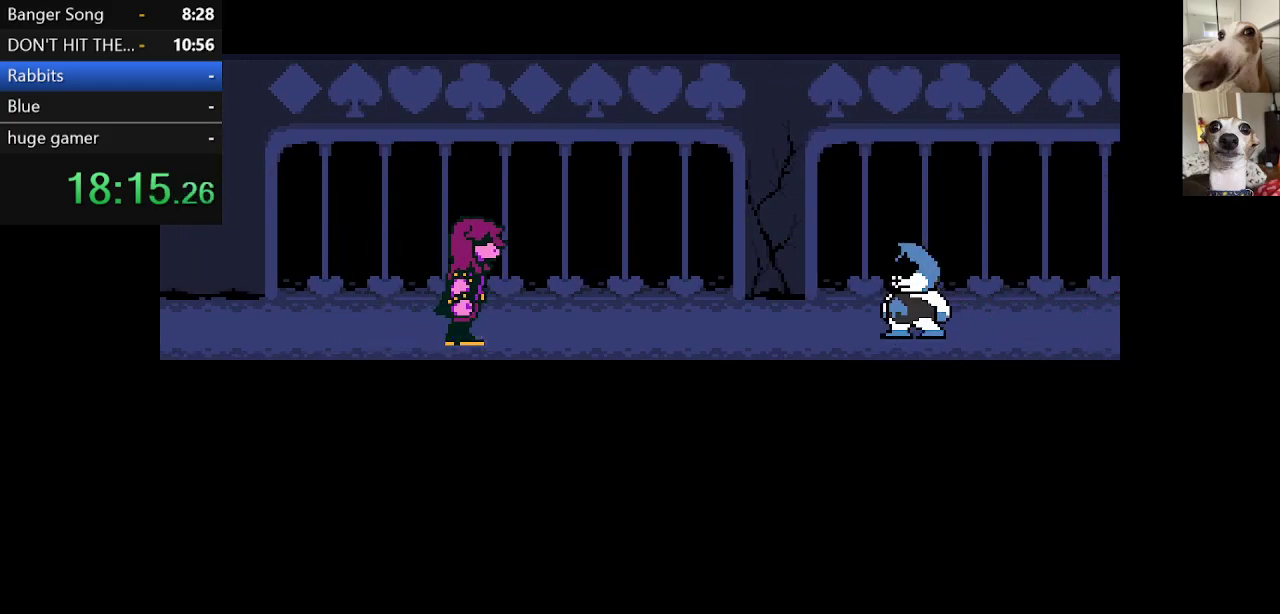
{"keys": ["c", "x"], "events": [[467, "z", "up"]]}
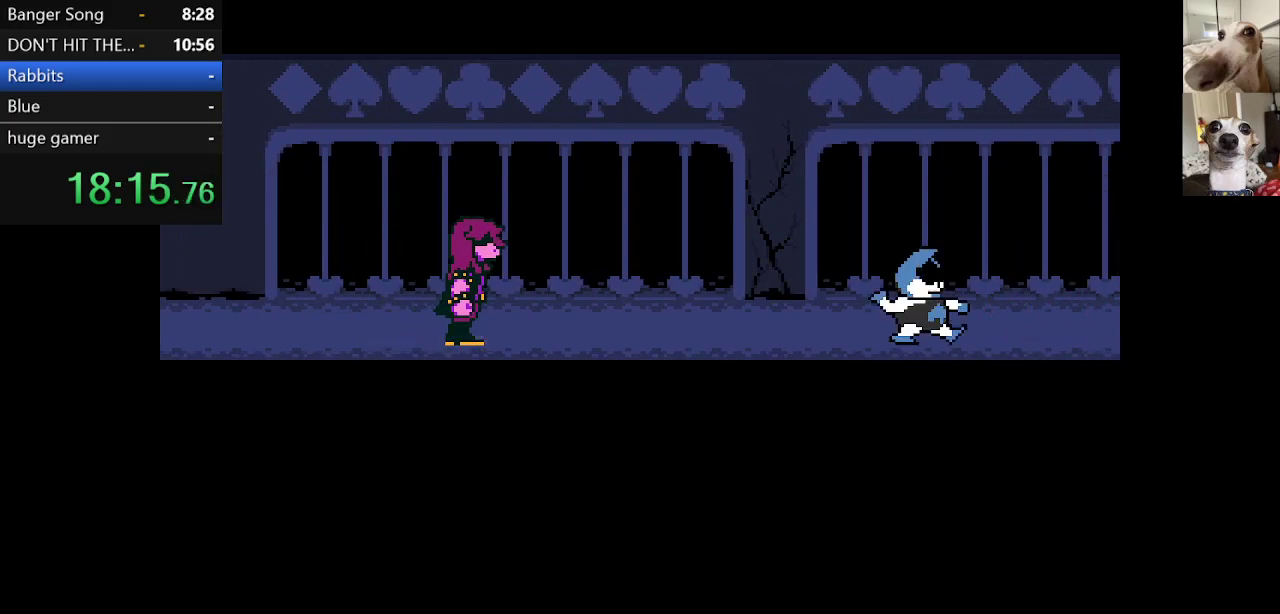
{"keys": ["c", "x", "z"], "events": [[167, "z", "down"], [300, "z", "up"], [433, "z", "down"]]}
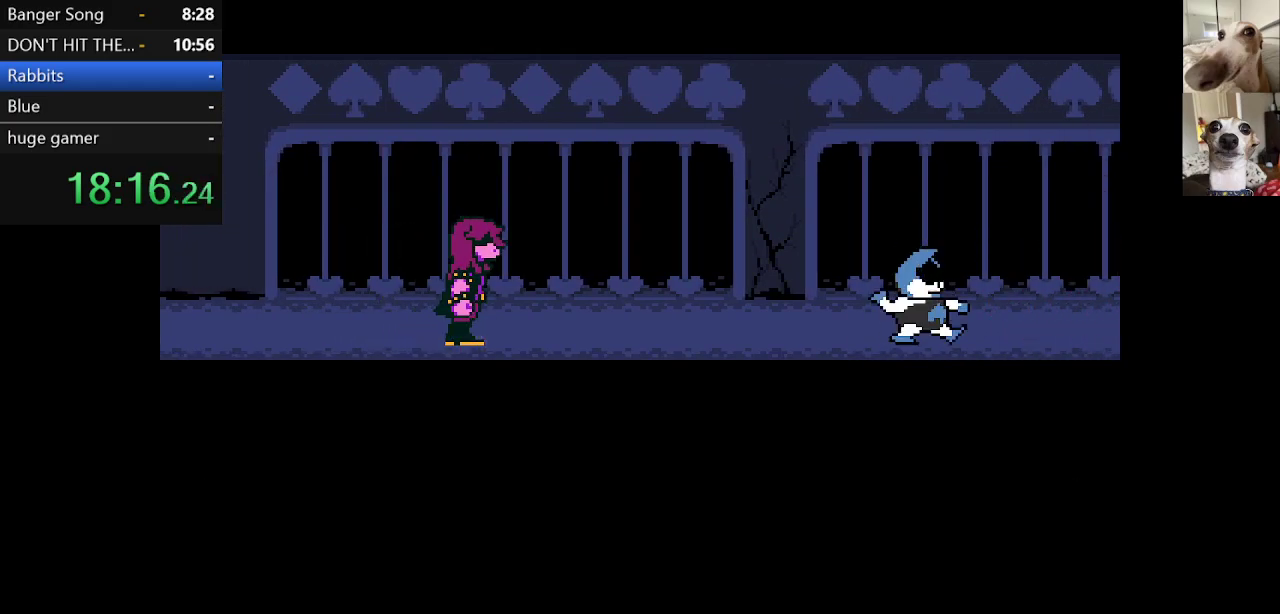
{"keys": ["c", "x"], "events": [[33, "z", "up"], [133, "z", "down"], [267, "z", "up"], [367, "z", "down"], [467, "z", "up"]]}
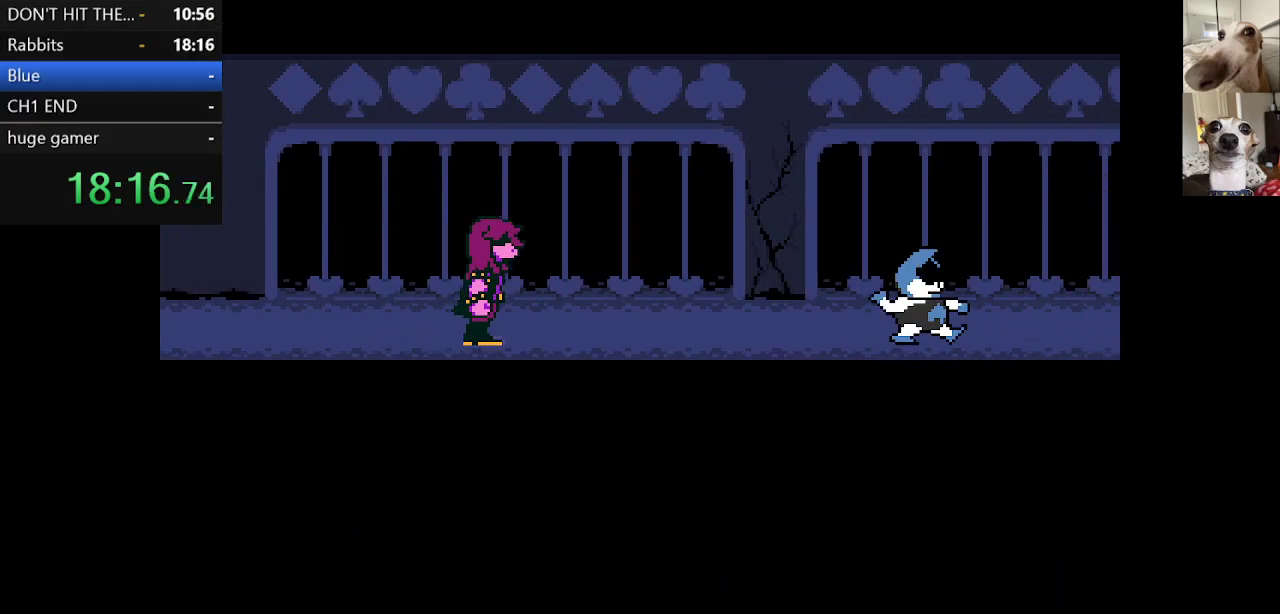
{"keys": ["c", "x", "z"], "events": [[67, "z", "down"], [233, "z", "up"], [333, "z", "down"]]}
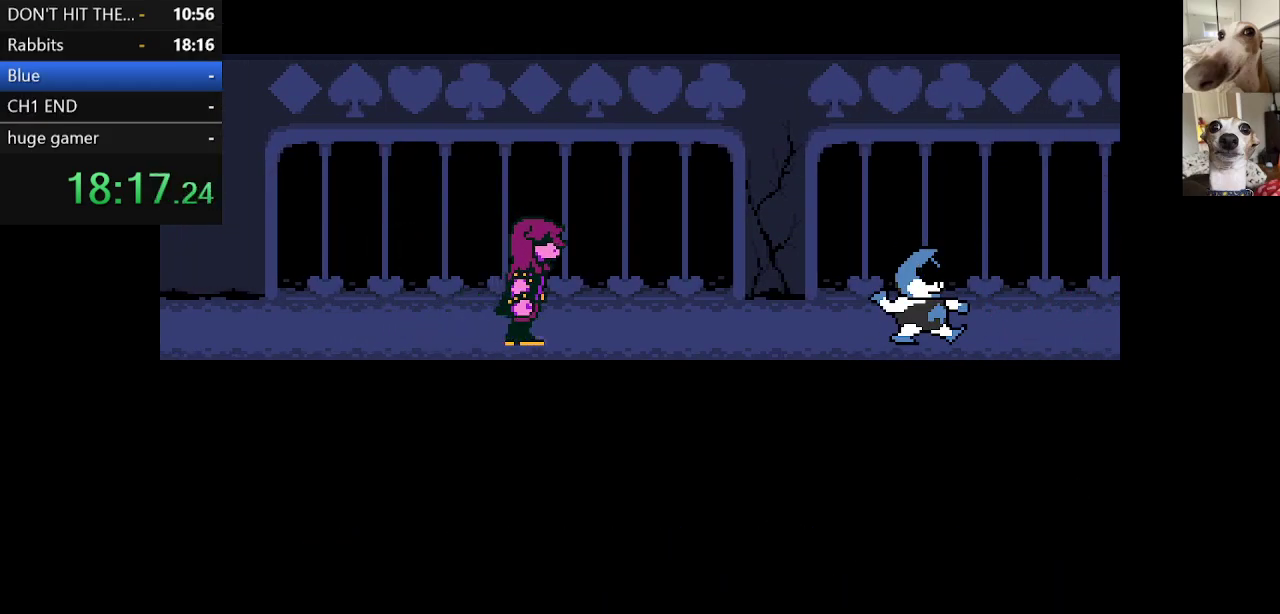
{"keys": ["c", "x", "z"], "events": []}
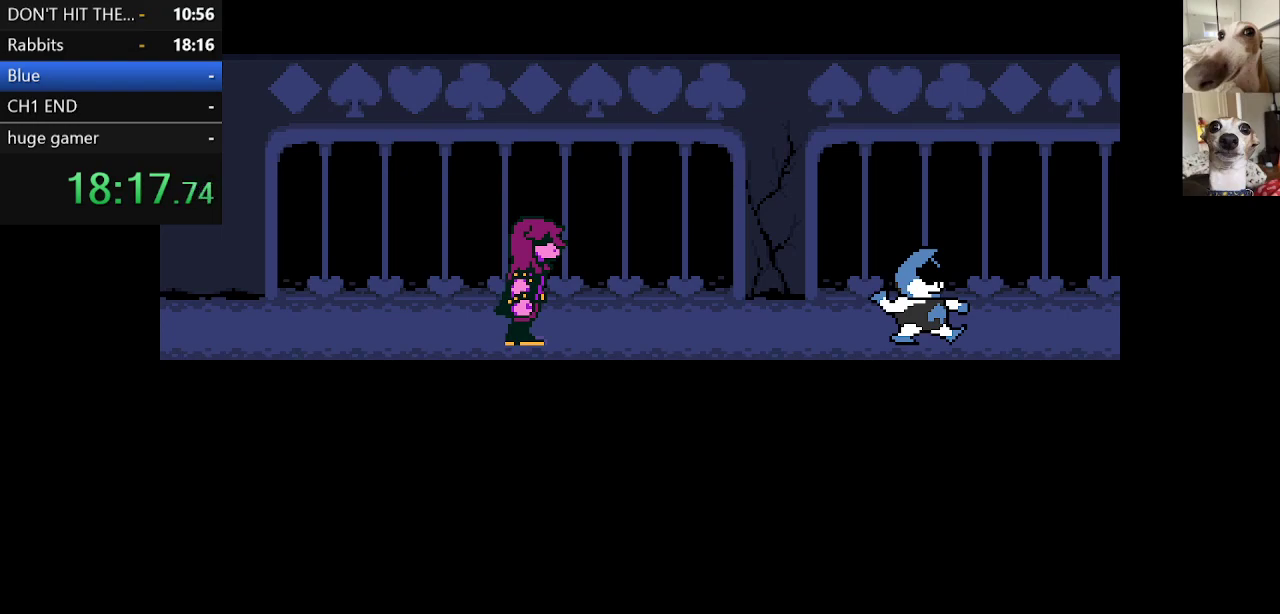
{"keys": ["c", "return", "x", "z"], "events": [[83, "z", "up"], [500, "return", "down"], [500, "z", "down"]]}
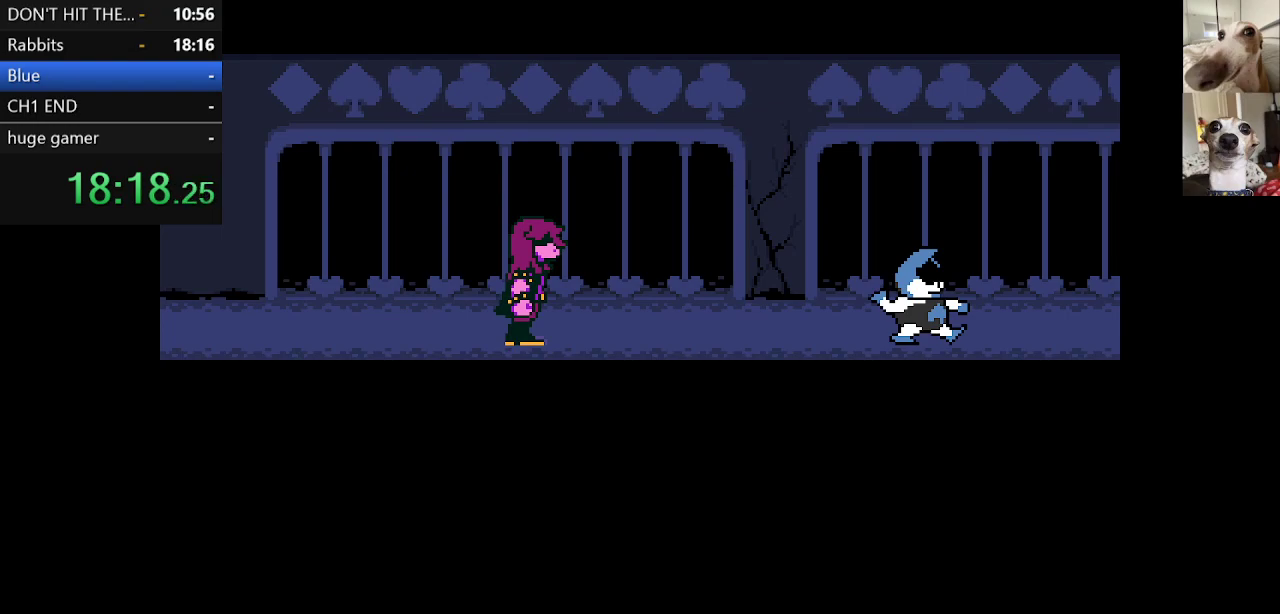
{"keys": ["c", "x"], "events": [[50, "return", "up"], [50, "z", "up"], [150, "return", "down"], [183, "return", "up"], [183, "z", "down"], [233, "z", "up"], [283, "return", "down"], [333, "return", "up"], [433, "return", "down"], [467, "return", "up"]]}
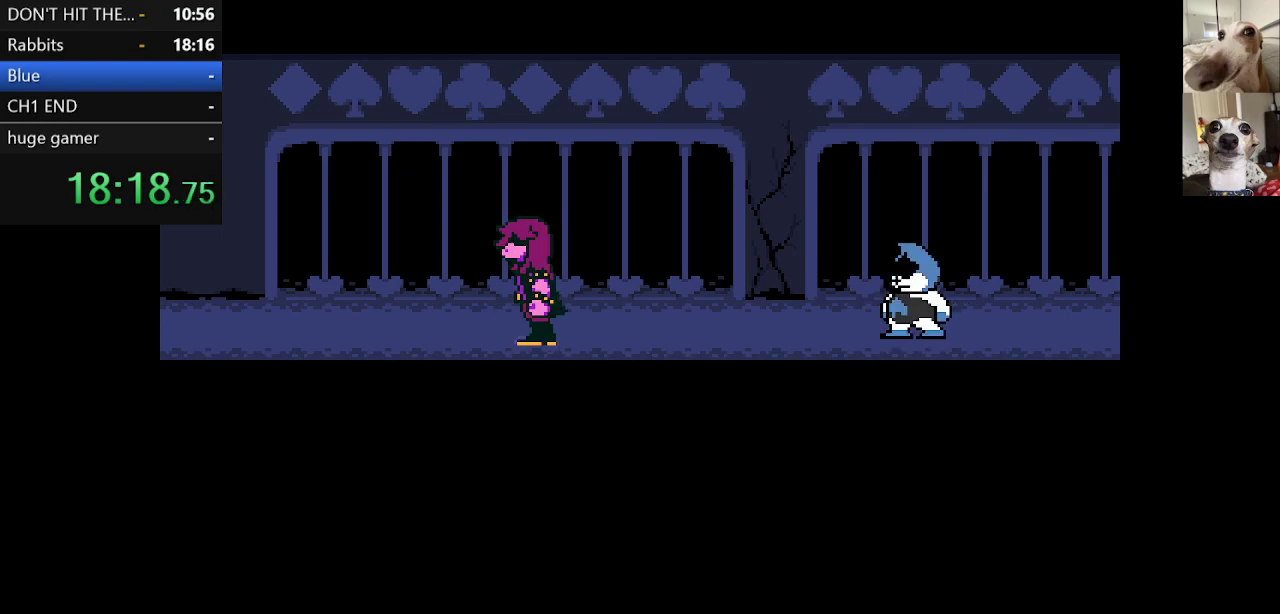
{"keys": ["c", "return", "x"], "events": [[67, "return", "down"], [117, "return", "up"], [117, "z", "down"], [200, "return", "down"], [200, "z", "up"], [250, "return", "up"], [350, "return", "down"], [383, "return", "up"], [483, "return", "down"]]}
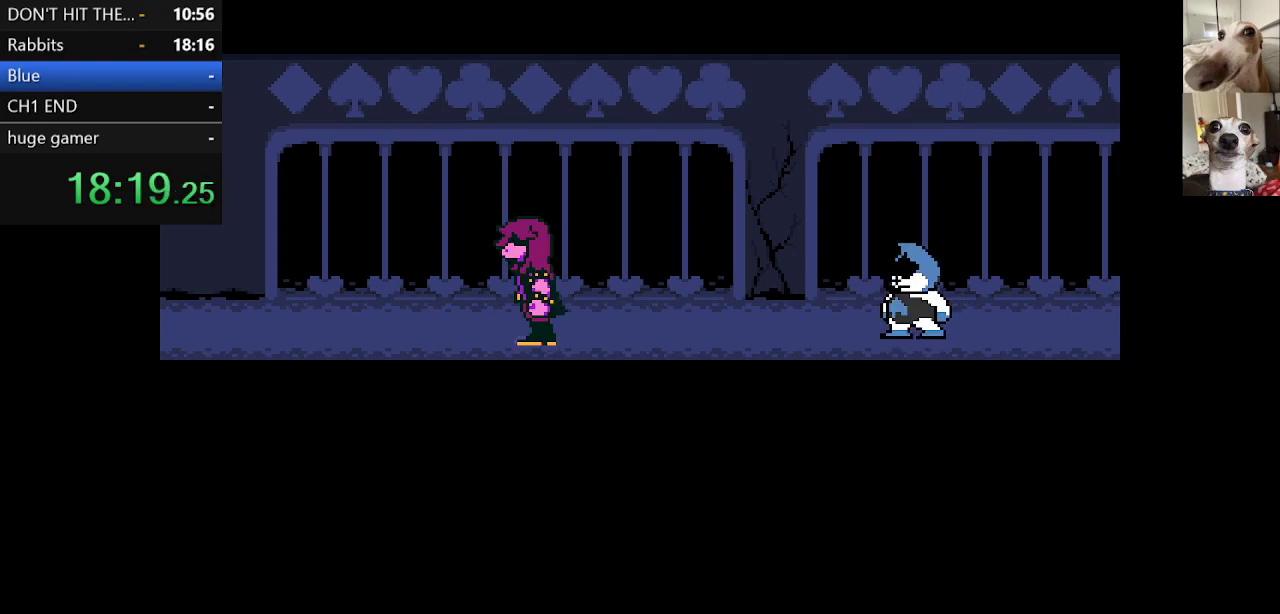
{"keys": ["c", "x", "z"], "events": [[33, "return", "up"], [133, "return", "down"], [183, "return", "up"], [267, "return", "down"], [267, "z", "down"], [317, "return", "up"], [367, "z", "up"], [417, "return", "down"], [450, "return", "up"], [450, "z", "down"]]}
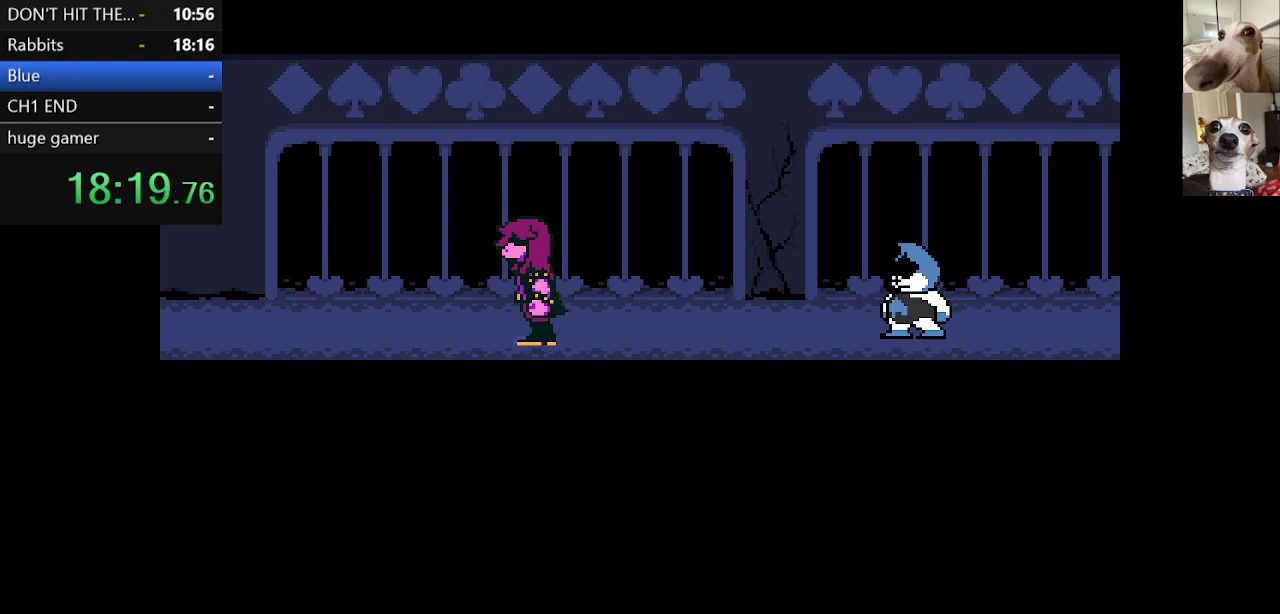
{"keys": ["c", "x", "z"], "events": [[17, "z", "up"], [50, "return", "down"], [100, "return", "up"], [100, "z", "down"], [133, "return", "down"], [183, "z", "up"], [233, "return", "up"], [283, "return", "down"], [283, "z", "down"], [333, "return", "up"], [383, "z", "up"], [433, "return", "down"], [483, "return", "up"], [483, "z", "down"]]}
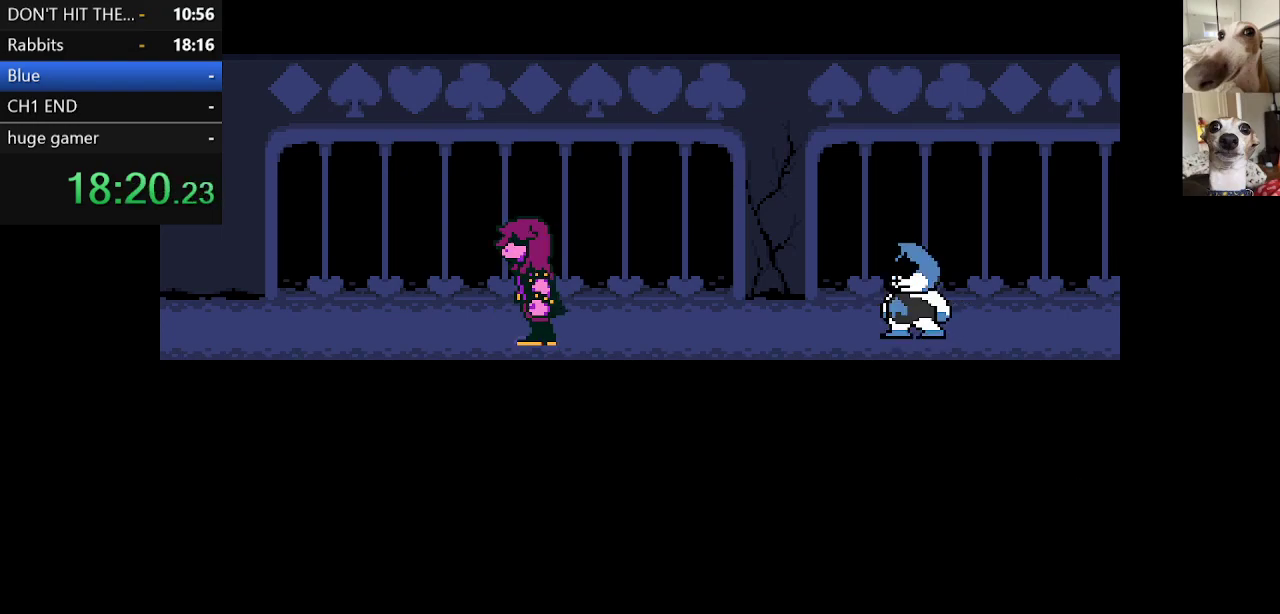
{"keys": ["c", "return", "x"], "events": [[83, "return", "down"], [83, "z", "up"], [133, "return", "up"], [217, "return", "down"], [217, "z", "down"], [267, "return", "up"], [350, "return", "down"], [400, "return", "up"], [400, "z", "up"], [500, "return", "down"]]}